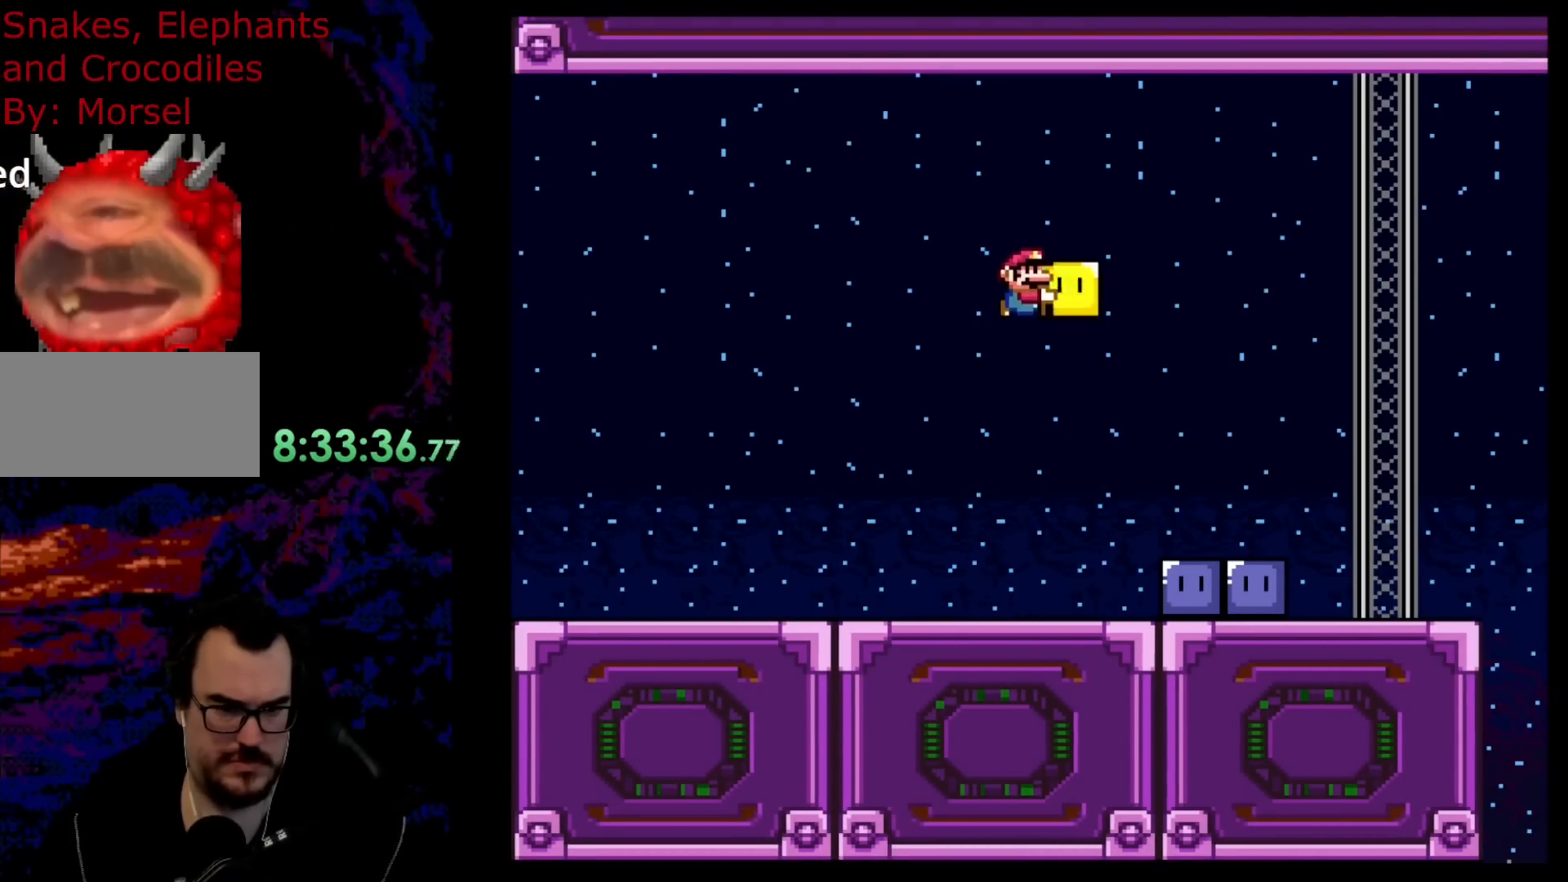
Gameplay with a controller (Nintendo layout); each line is a JSON object with the inputs held at the frame after it. "events" lists button and stick changes between this image and that frame as [ms after this image, input, new state], when the widget could be followed in between. Not read: L3 R3.
{"buttons": ["Y", "DPAD_RIGHT"], "events": [[117, "DPAD_LEFT", "down"], [233, "Y", "up"], [317, "DPAD_LEFT", "up"], [333, "Y", "down"], [400, "B", "up"], [467, "DPAD_RIGHT", "down"]]}
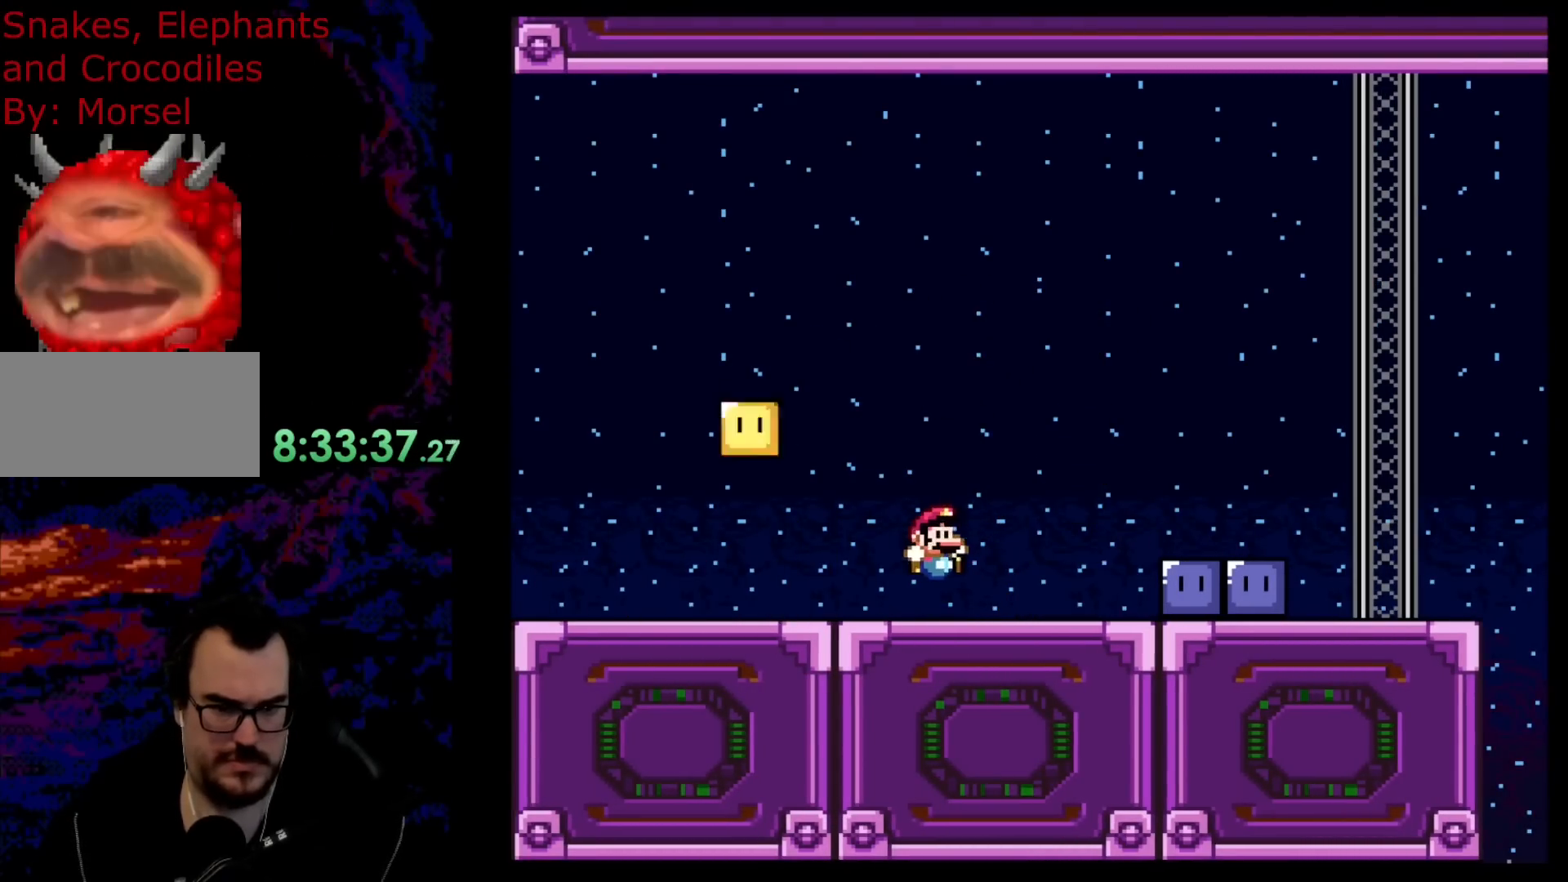
{"buttons": ["Y", "DPAD_RIGHT"], "events": [[217, "B", "down"], [350, "B", "up"]]}
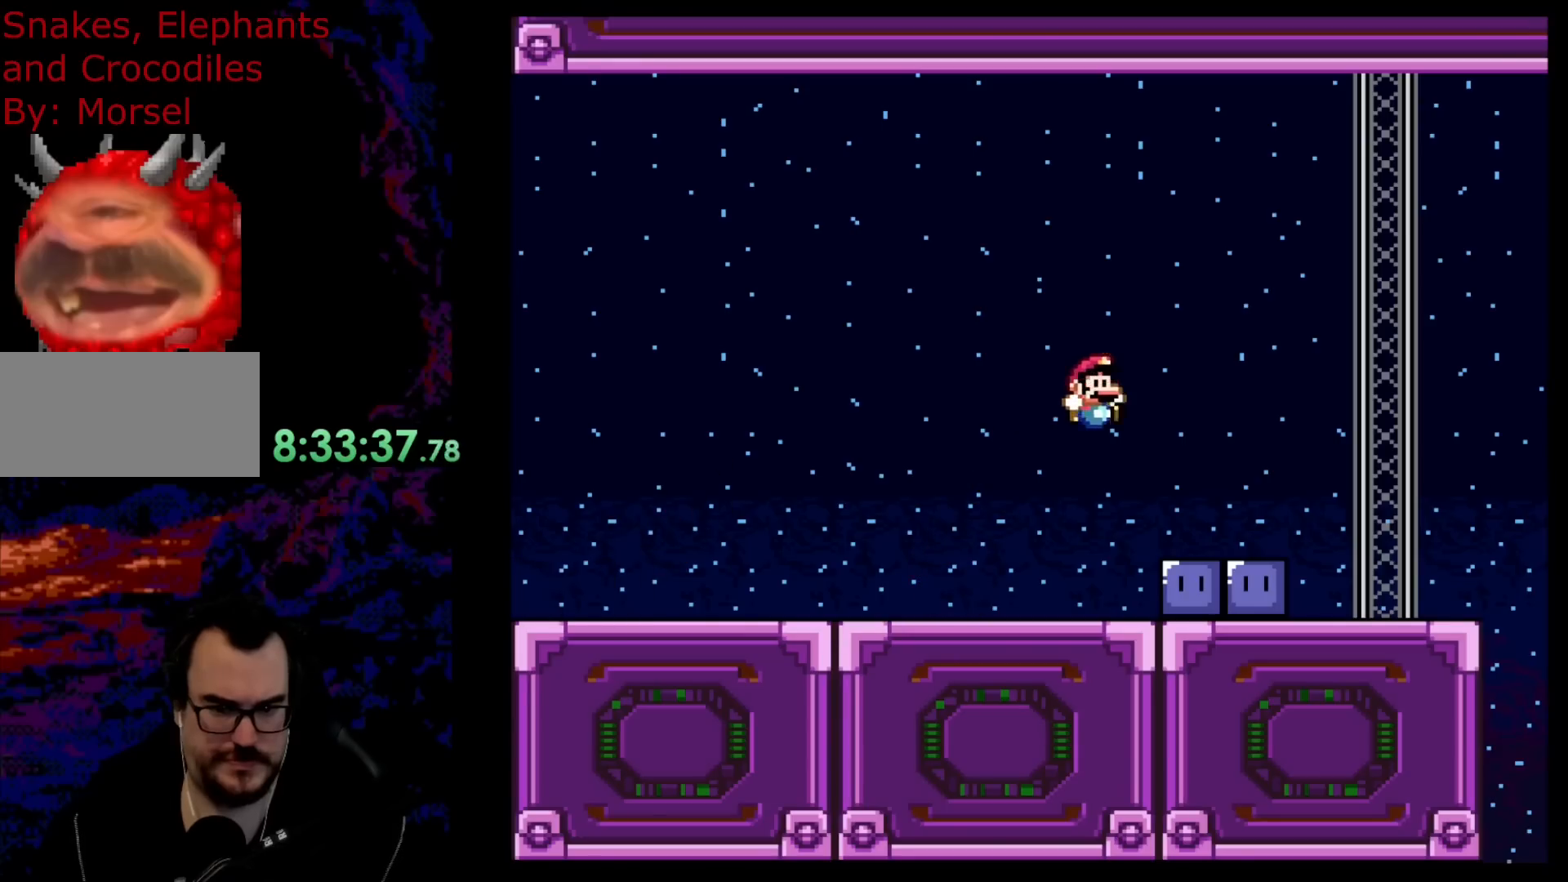
{"buttons": ["Y"], "events": [[233, "DPAD_DOWN", "down"], [233, "DPAD_LEFT", "down"], [233, "DPAD_RIGHT", "up"], [250, "DPAD_DOWN", "up"], [383, "DPAD_LEFT", "up"]]}
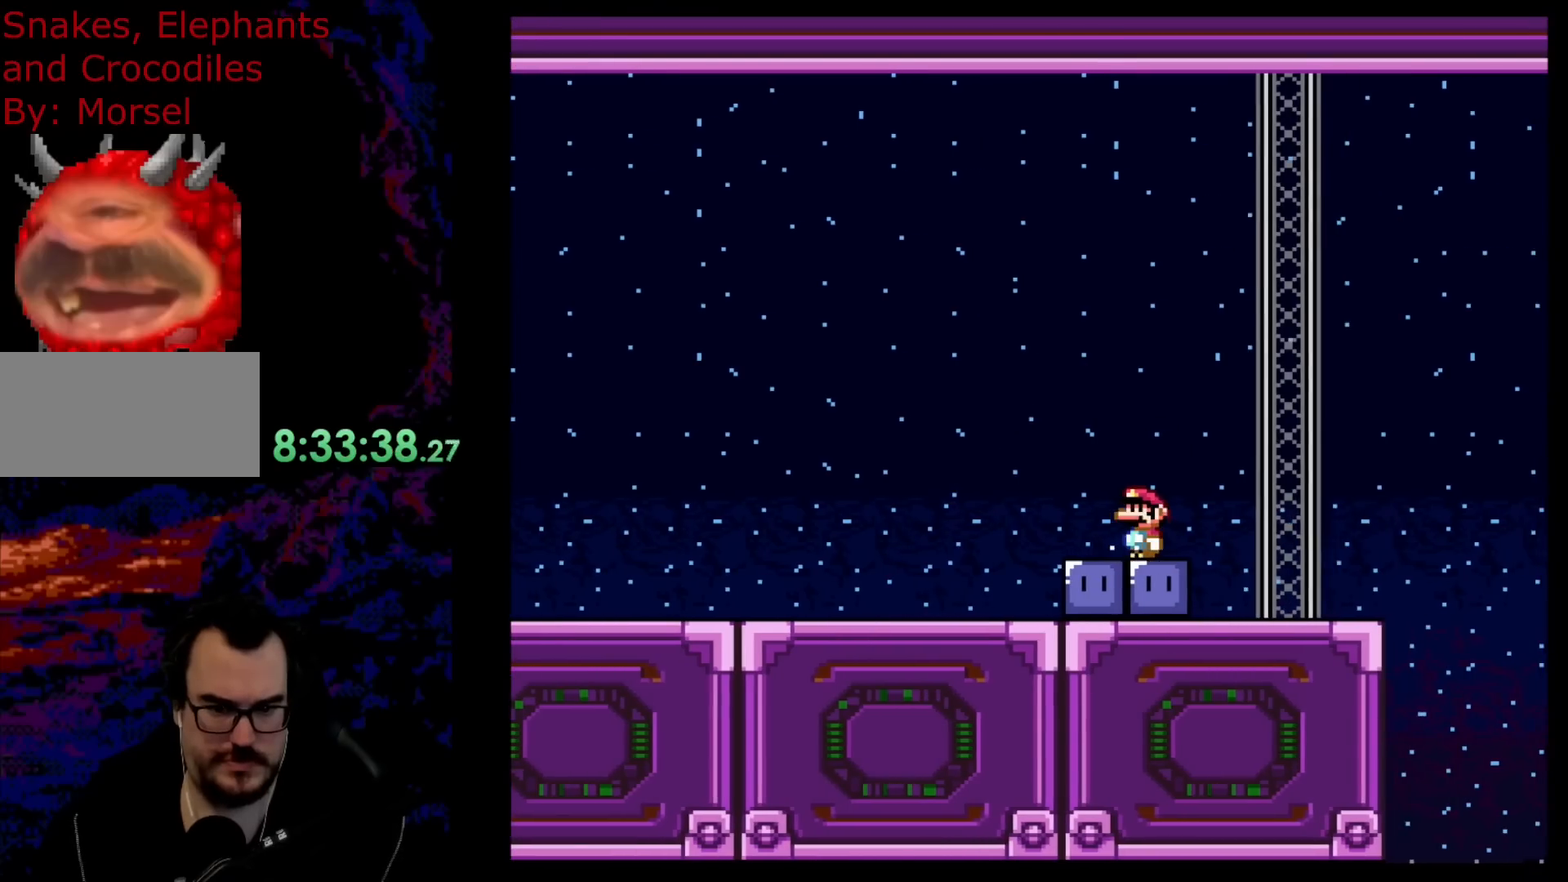
{"buttons": ["Y", "DPAD_RIGHT"], "events": [[67, "DPAD_RIGHT", "down"]]}
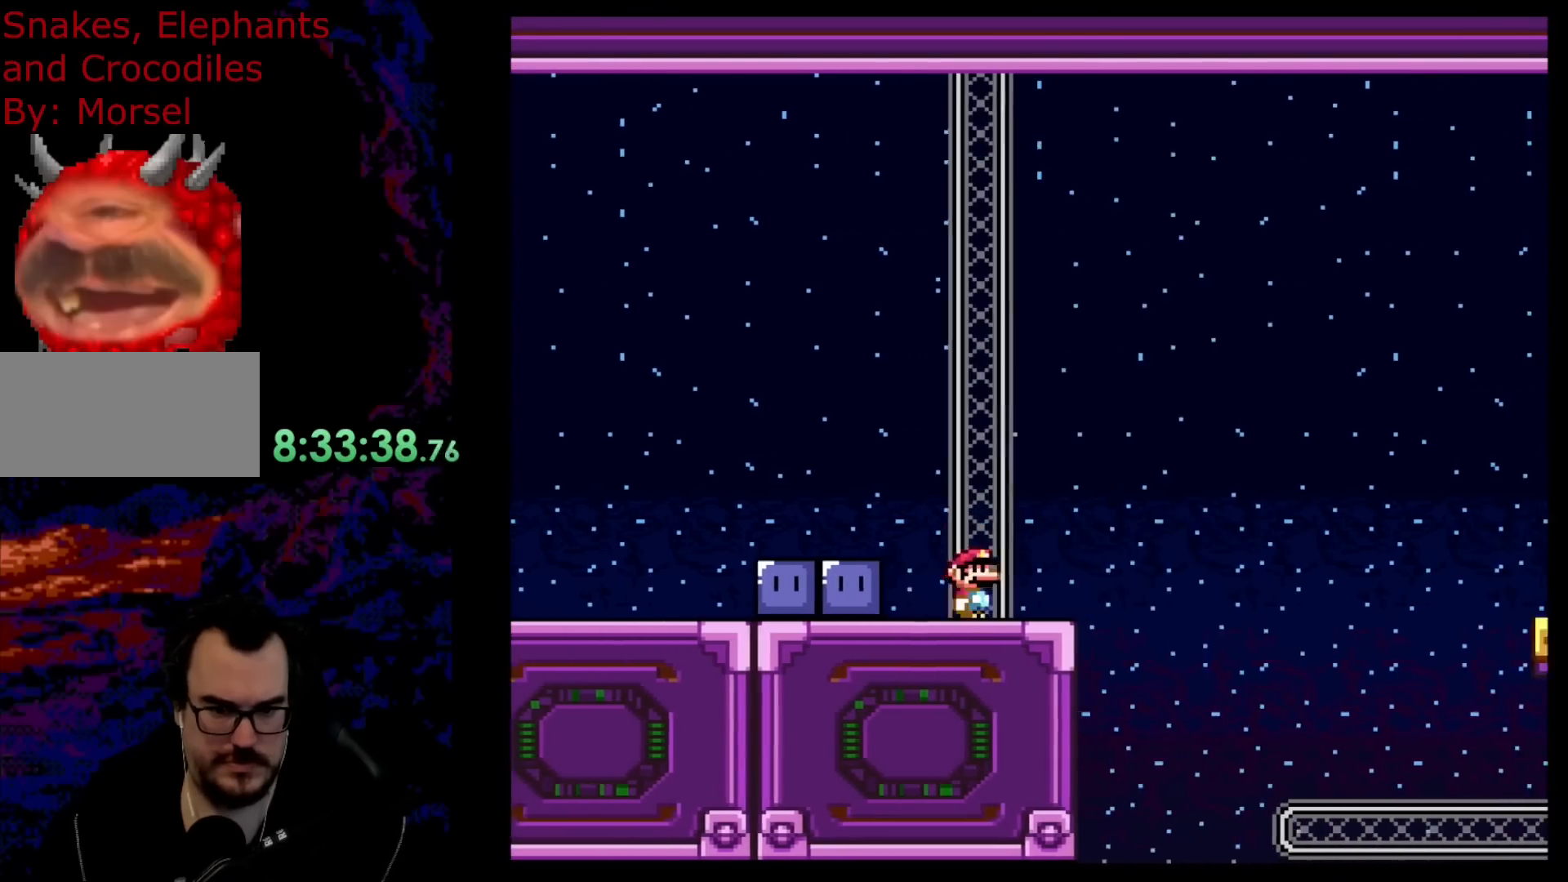
{"buttons": ["B", "Y", "DPAD_RIGHT"], "events": [[150, "B", "down"]]}
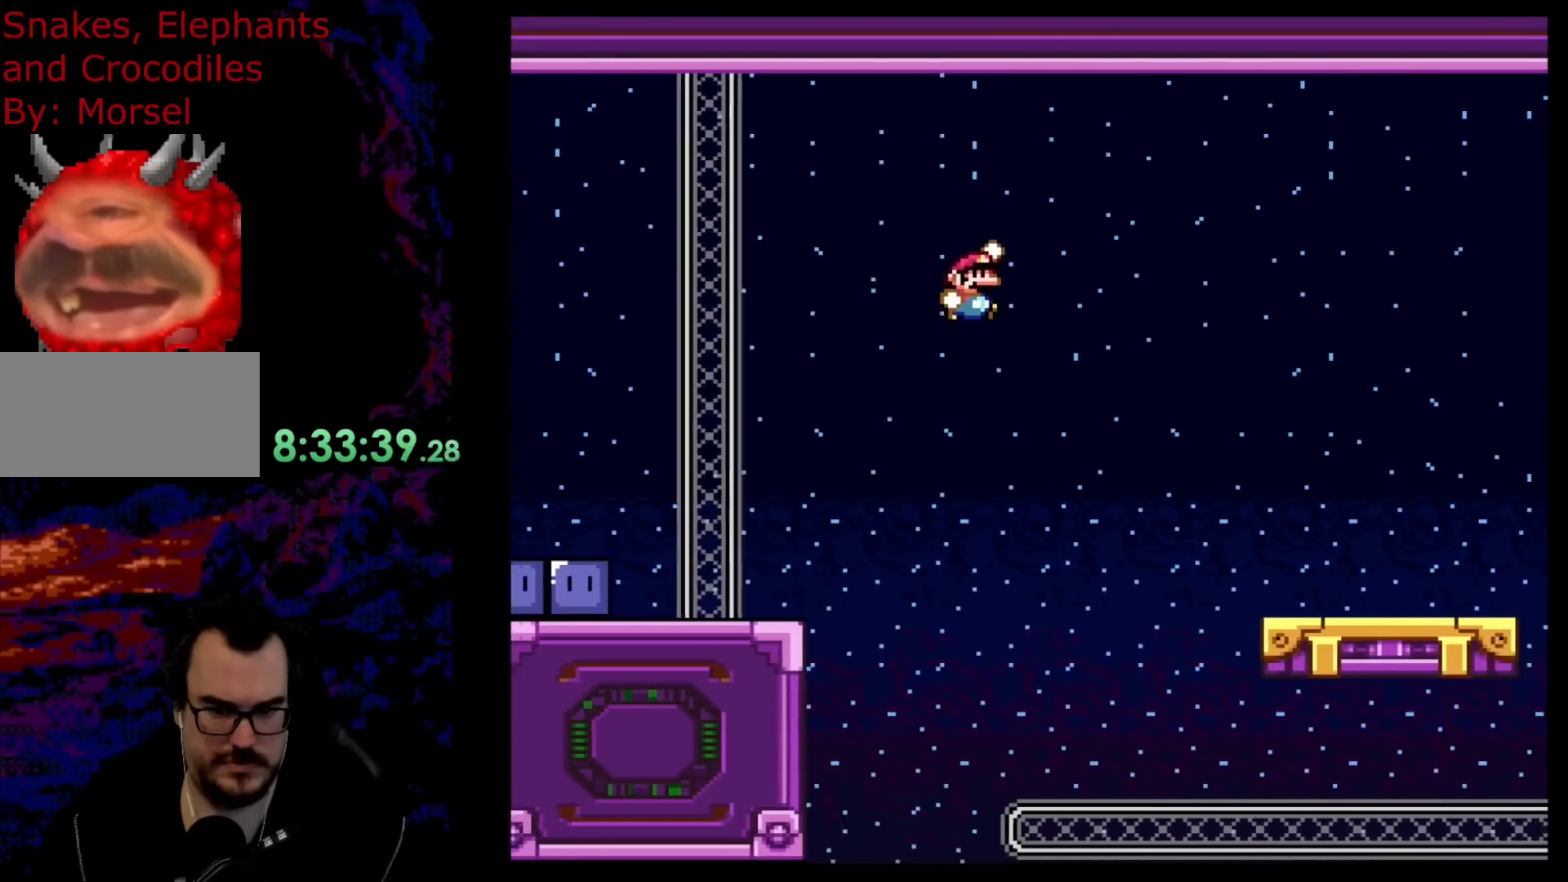
{"buttons": ["Y", "DPAD_RIGHT"], "events": [[467, "B", "up"]]}
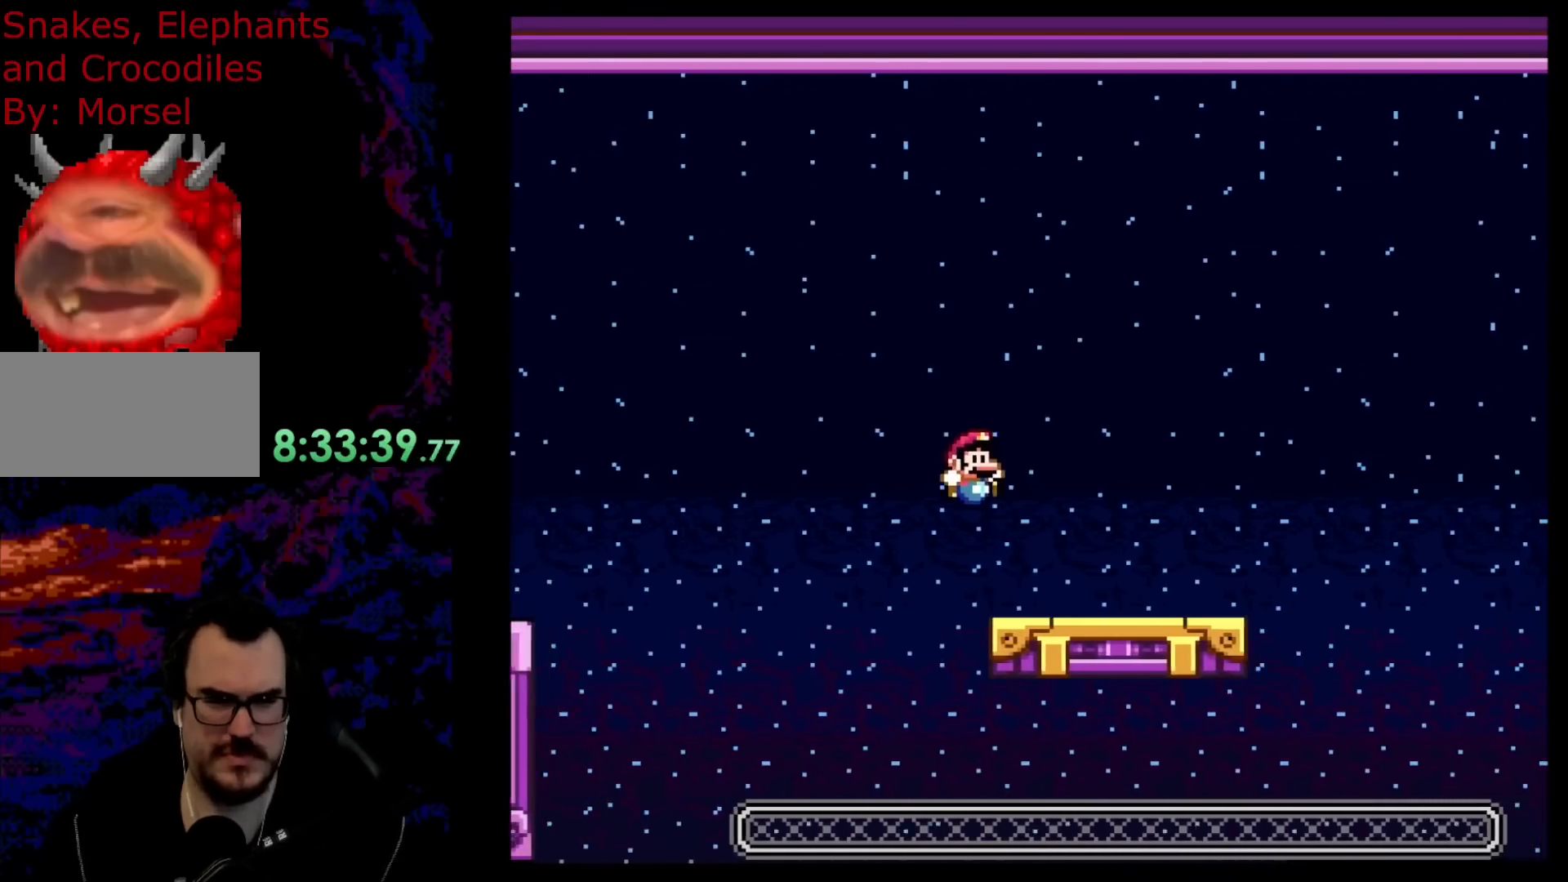
{"buttons": ["B", "Y", "DPAD_RIGHT"], "events": [[467, "B", "down"]]}
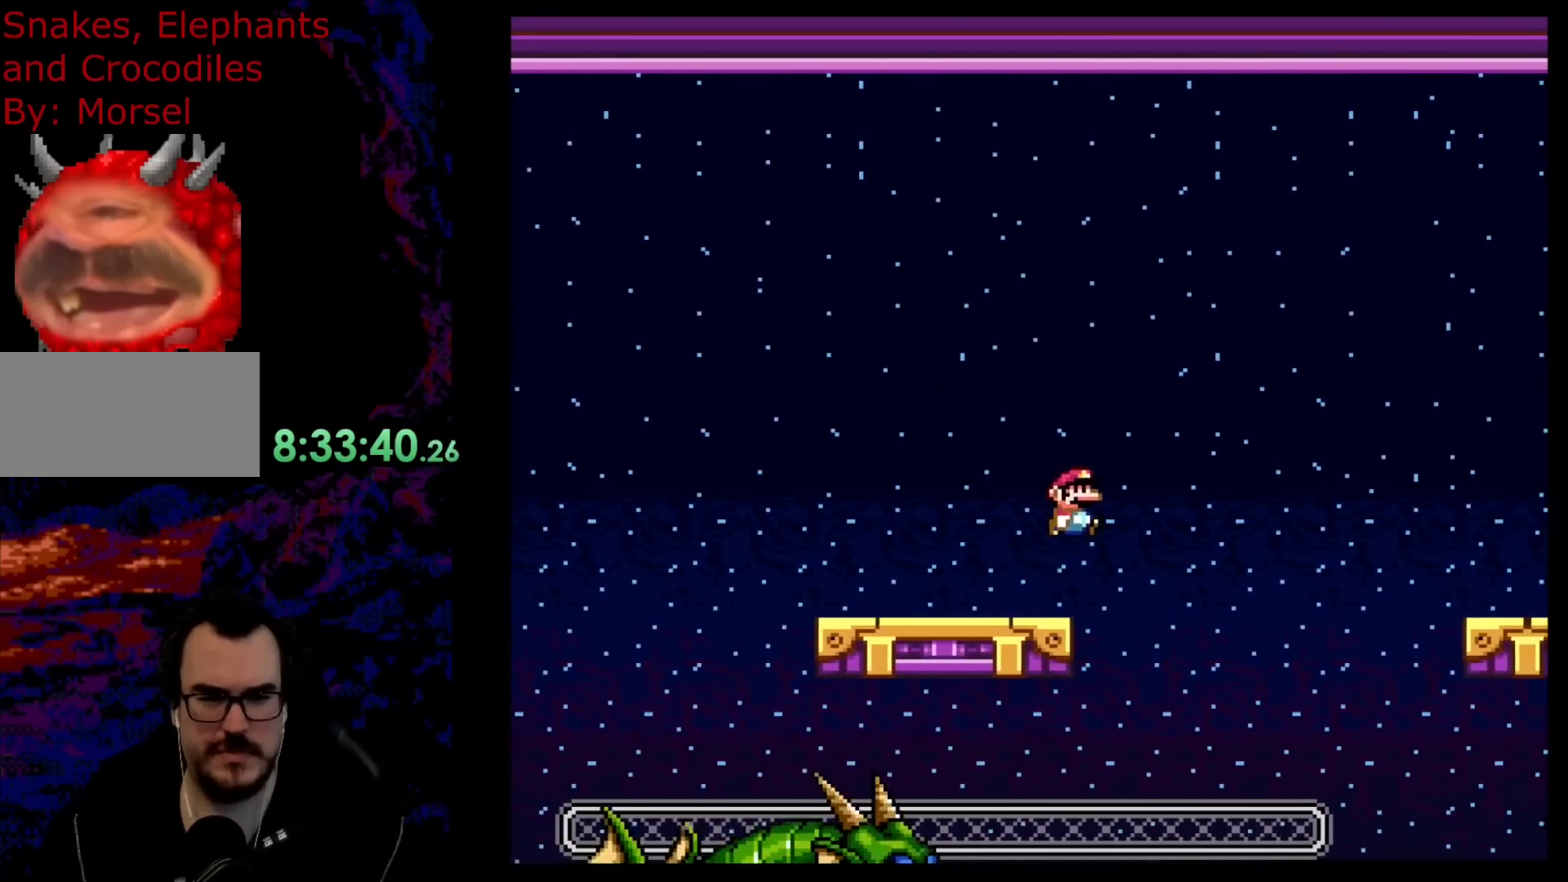
{"buttons": ["B", "Y", "DPAD_RIGHT"], "events": []}
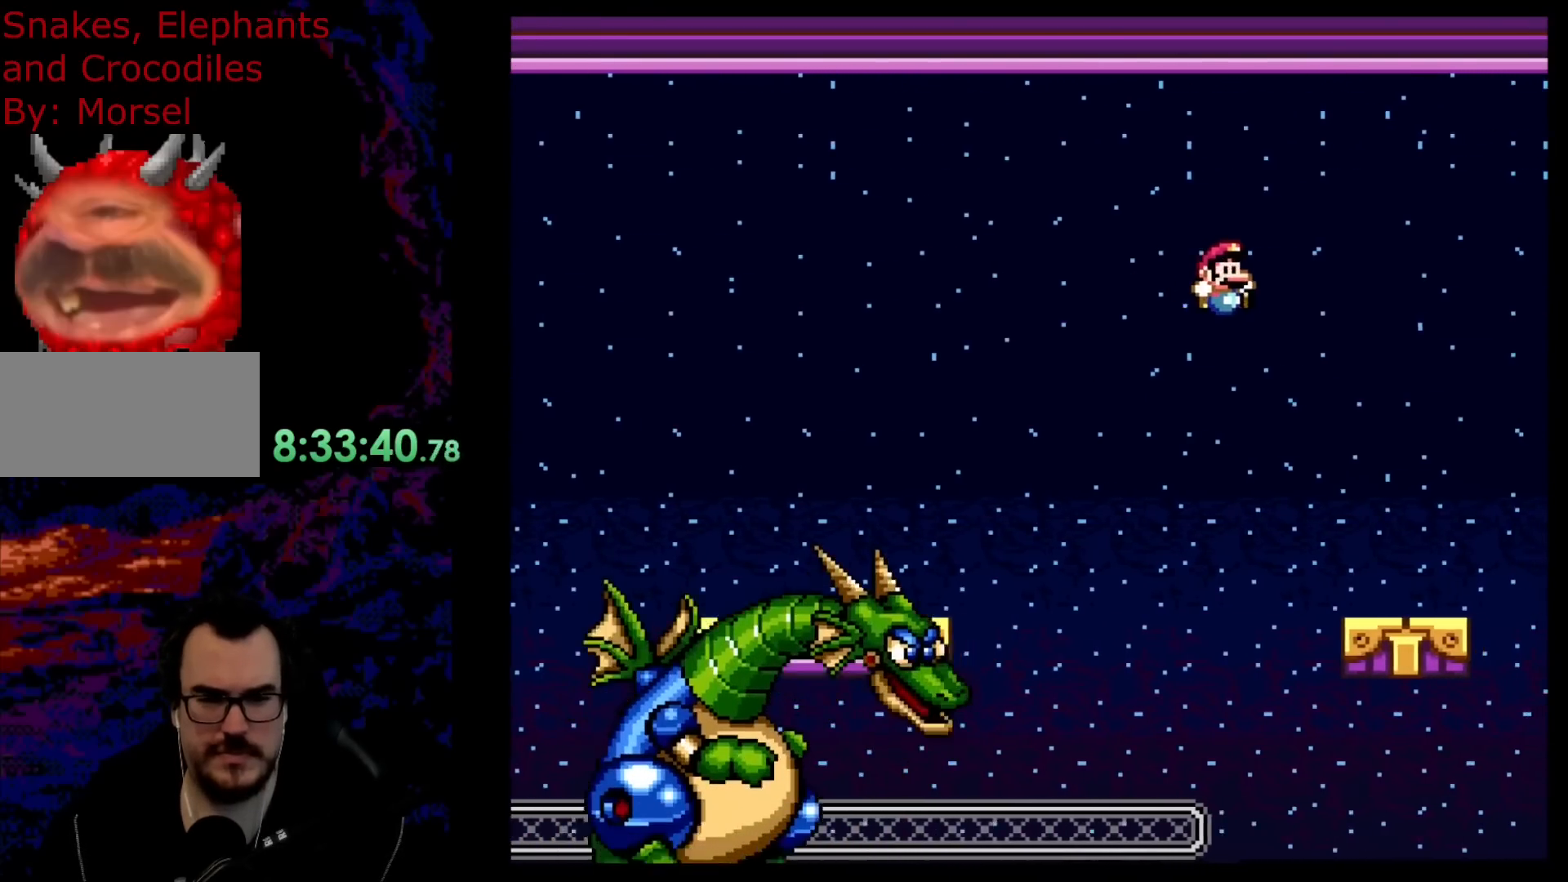
{"buttons": ["Y"], "events": [[267, "DPAD_DOWN", "down"], [267, "DPAD_LEFT", "down"], [267, "DPAD_RIGHT", "up"], [300, "DPAD_DOWN", "up"], [317, "B", "up"], [433, "DPAD_LEFT", "up"]]}
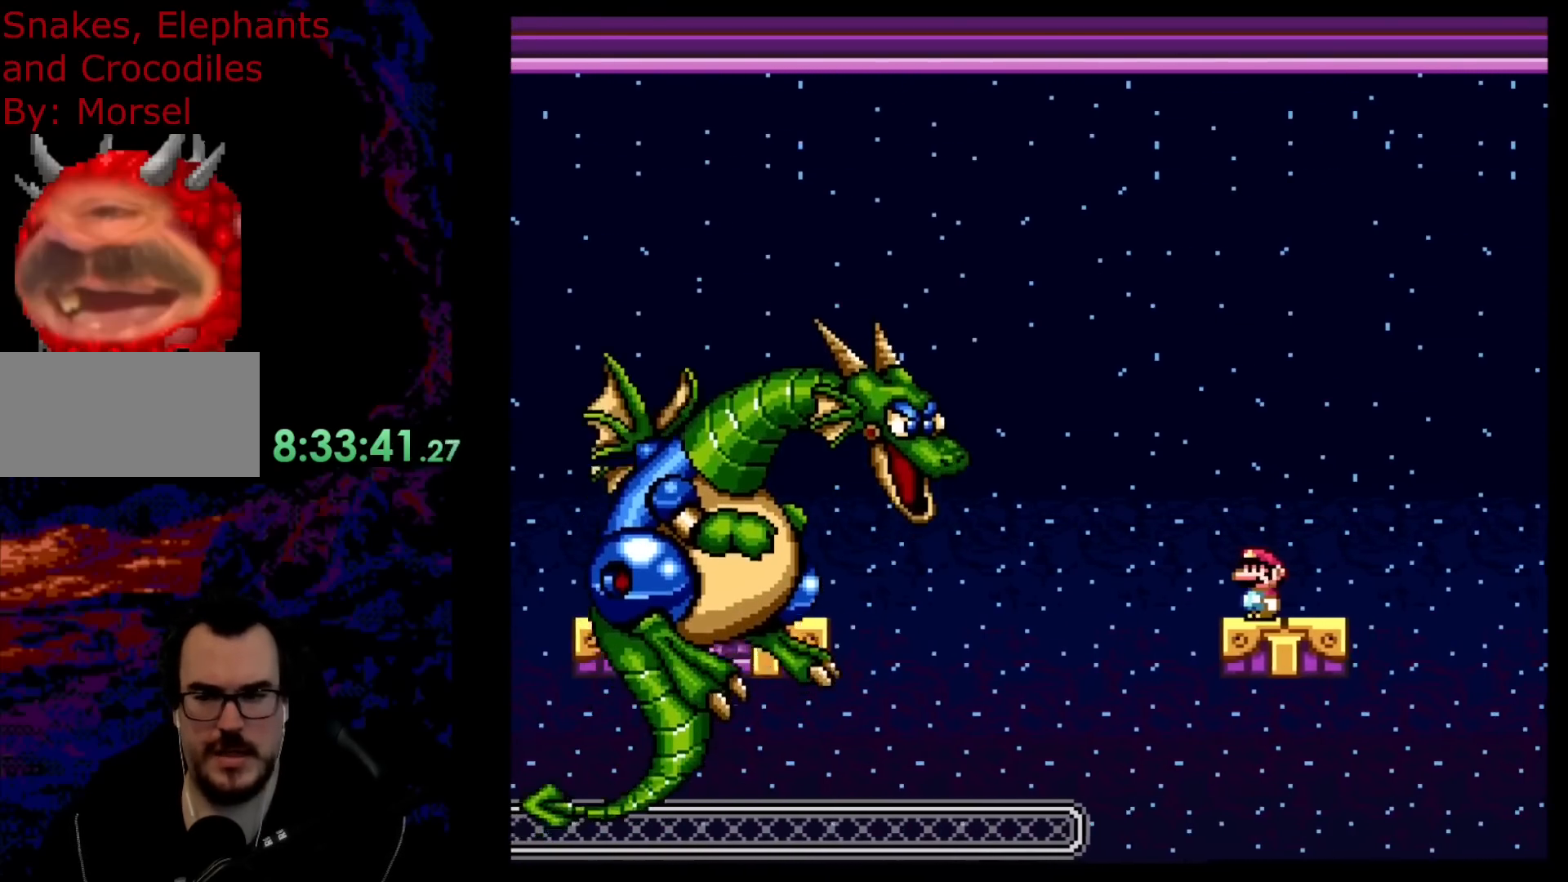
{"buttons": ["Y"], "events": []}
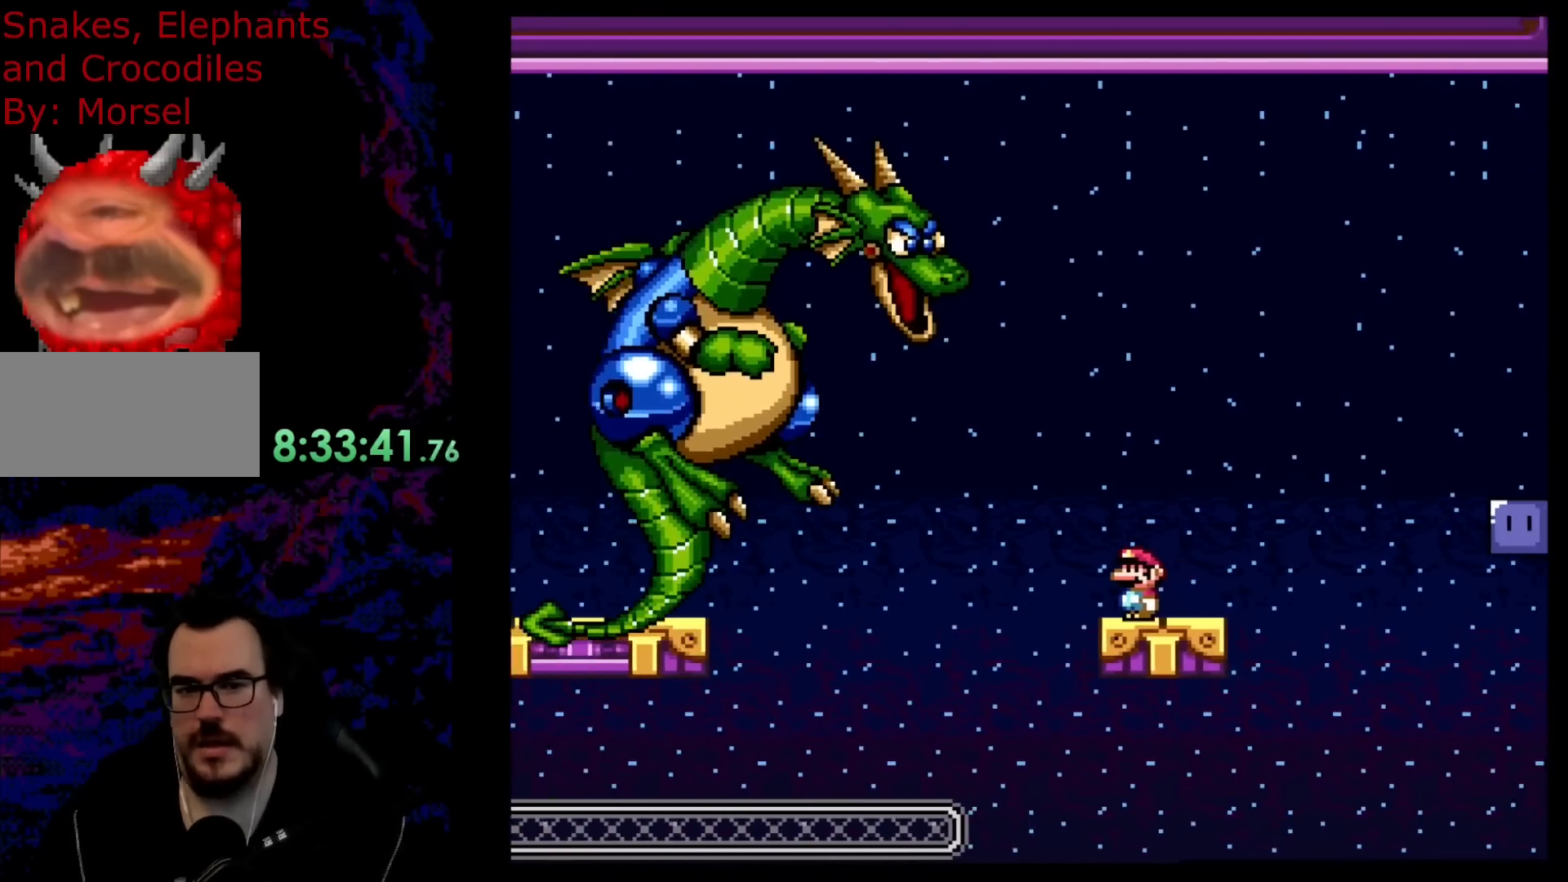
{"buttons": ["Y", "DPAD_RIGHT"], "events": [[300, "DPAD_RIGHT", "down"]]}
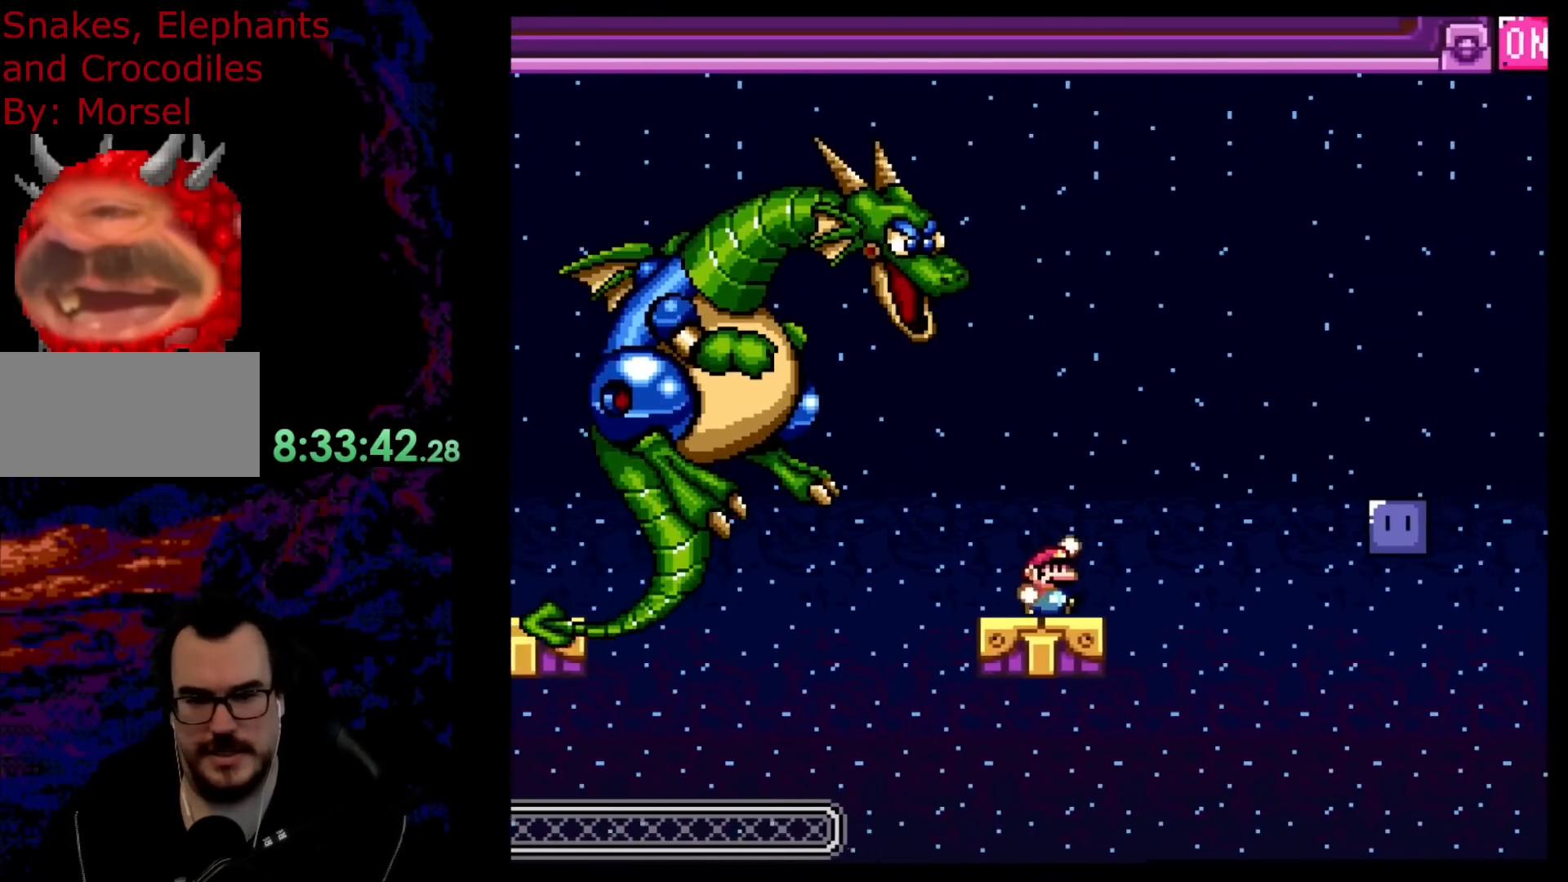
{"buttons": ["B", "Y", "DPAD_RIGHT"], "events": [[17, "B", "down"]]}
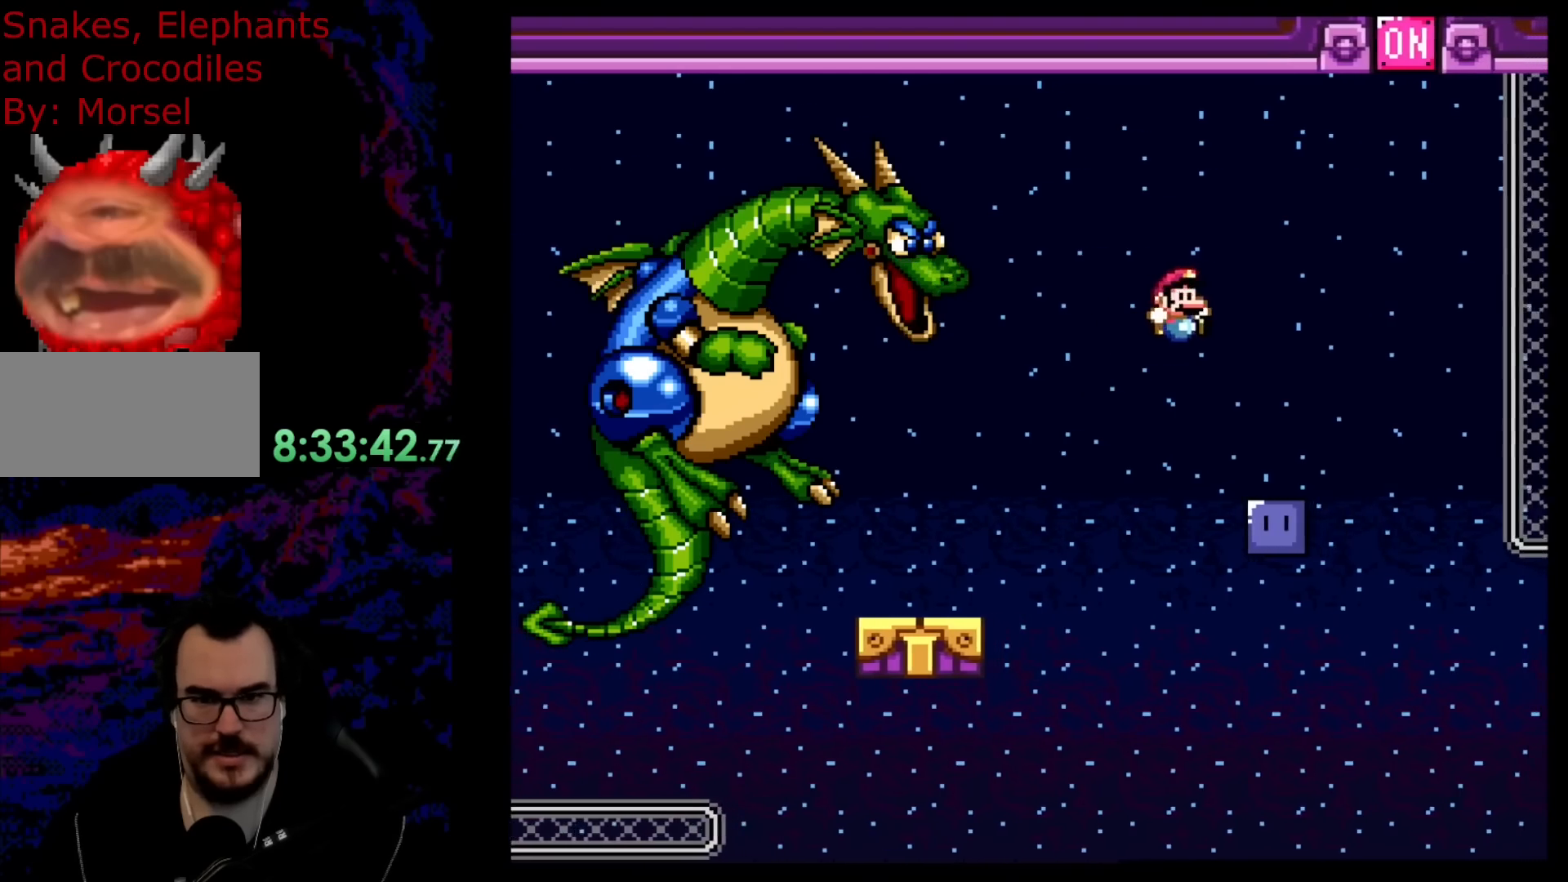
{"buttons": ["B", "Y"], "events": [[100, "DPAD_DOWN", "down"], [133, "DPAD_DOWN", "up"], [133, "DPAD_LEFT", "down"], [133, "DPAD_RIGHT", "up"], [267, "DPAD_LEFT", "up"]]}
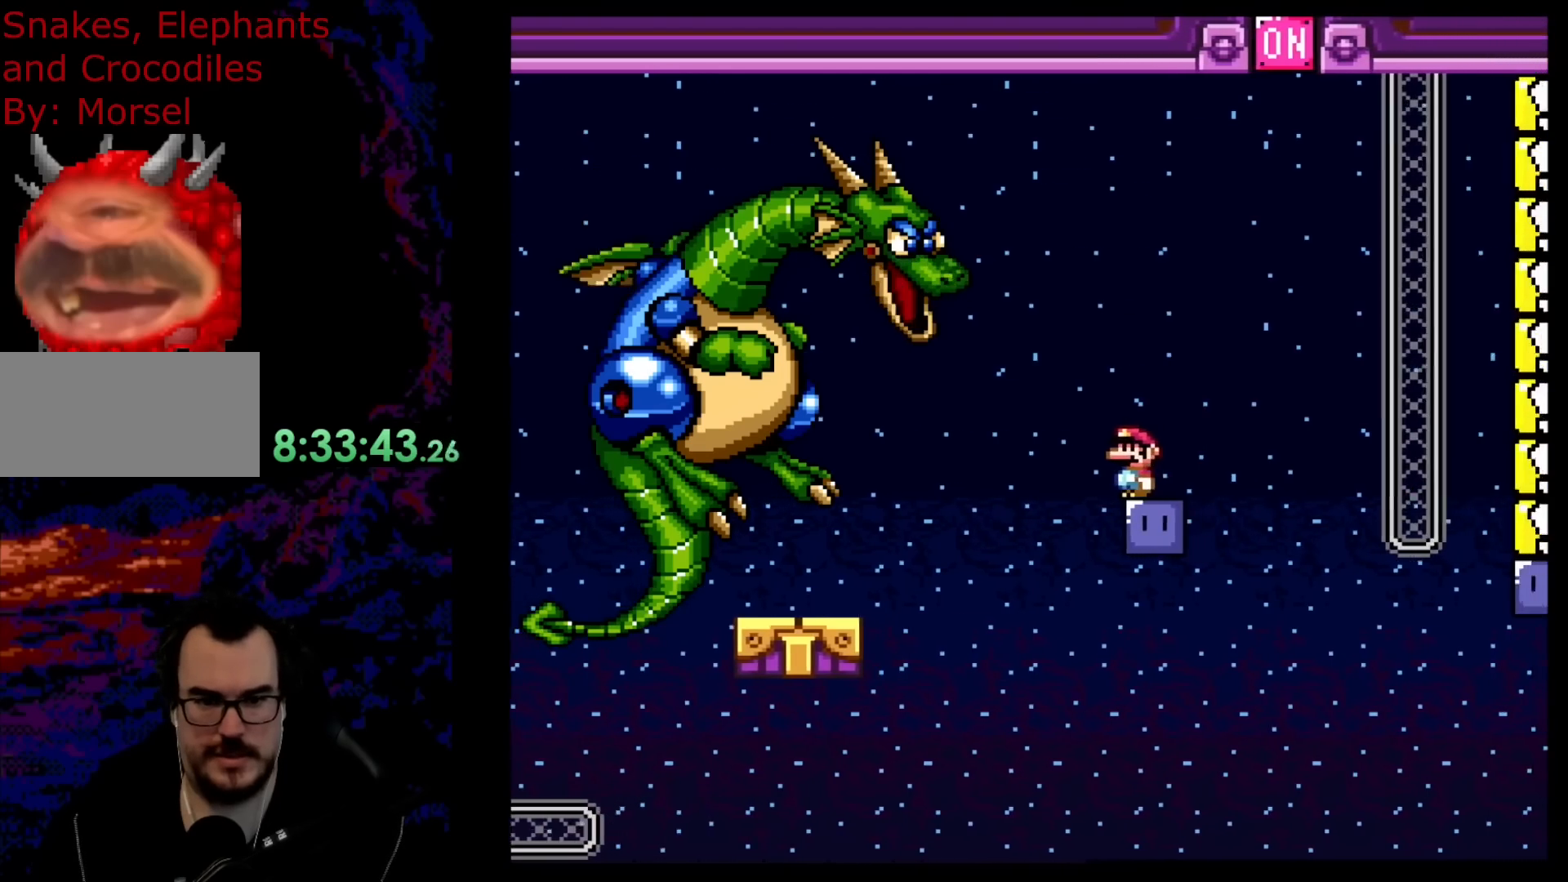
{"buttons": ["B", "Y", "DPAD_UP", "DPAD_RIGHT"], "events": [[117, "DPAD_RIGHT", "down"], [167, "Y", "up"], [267, "Y", "down"], [400, "DPAD_UP", "down"]]}